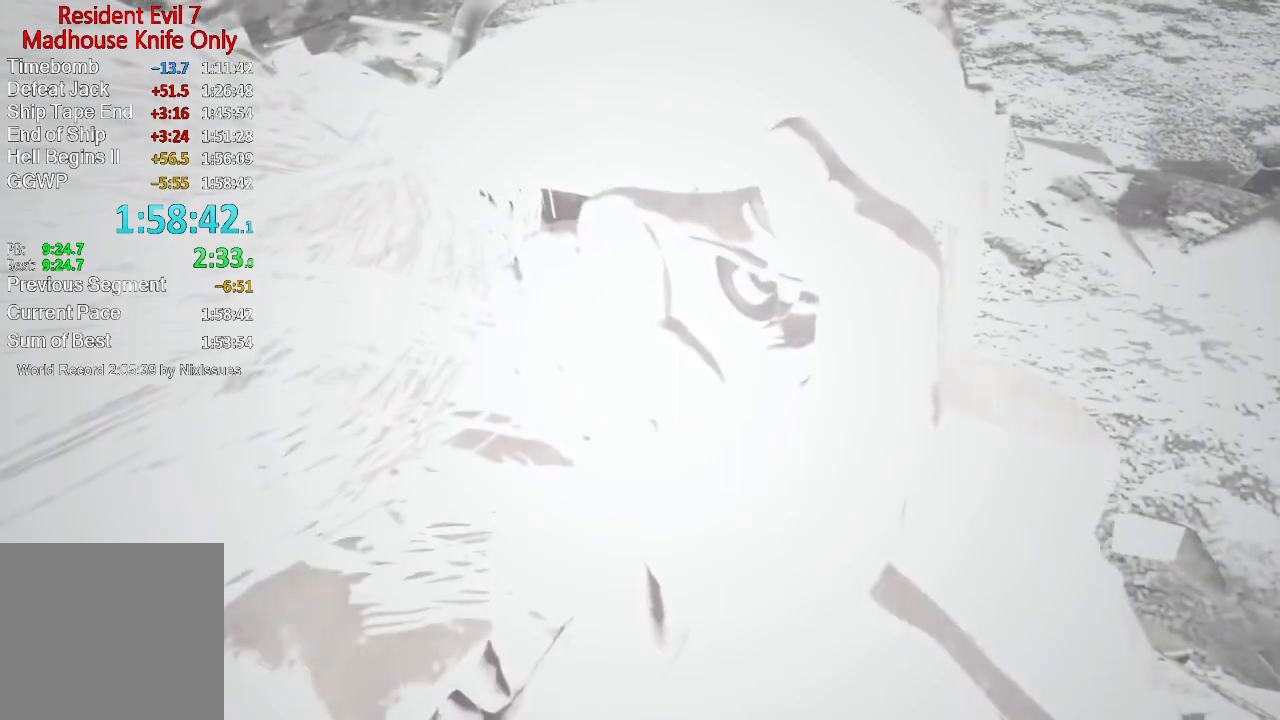
Gameplay with a controller (Xbox layout); each line is a JSON object with the inputs held at the frame after it. "events" lists button and stick changes between this image and that frame as [ms after this image, input, new state], when the widget could be followed in between.
{"buttons": [], "left_stick": "left", "right_stick": "center", "events": [[484, "left_stick", "left"]]}
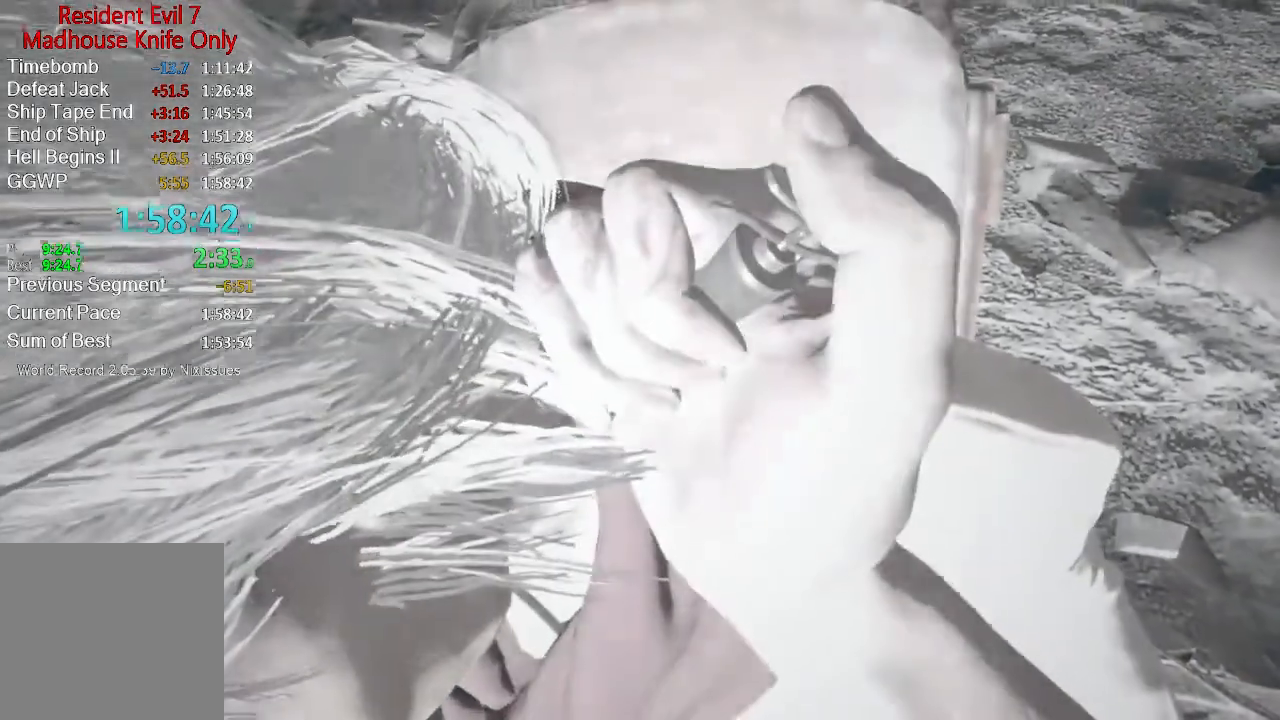
{"buttons": [], "left_stick": "up-right", "right_stick": "center", "events": [[100, "left_stick", "down"], [216, "left_stick", "up"], [283, "left_stick", "left"], [383, "left_stick", "down"], [467, "left_stick", "up-right"]]}
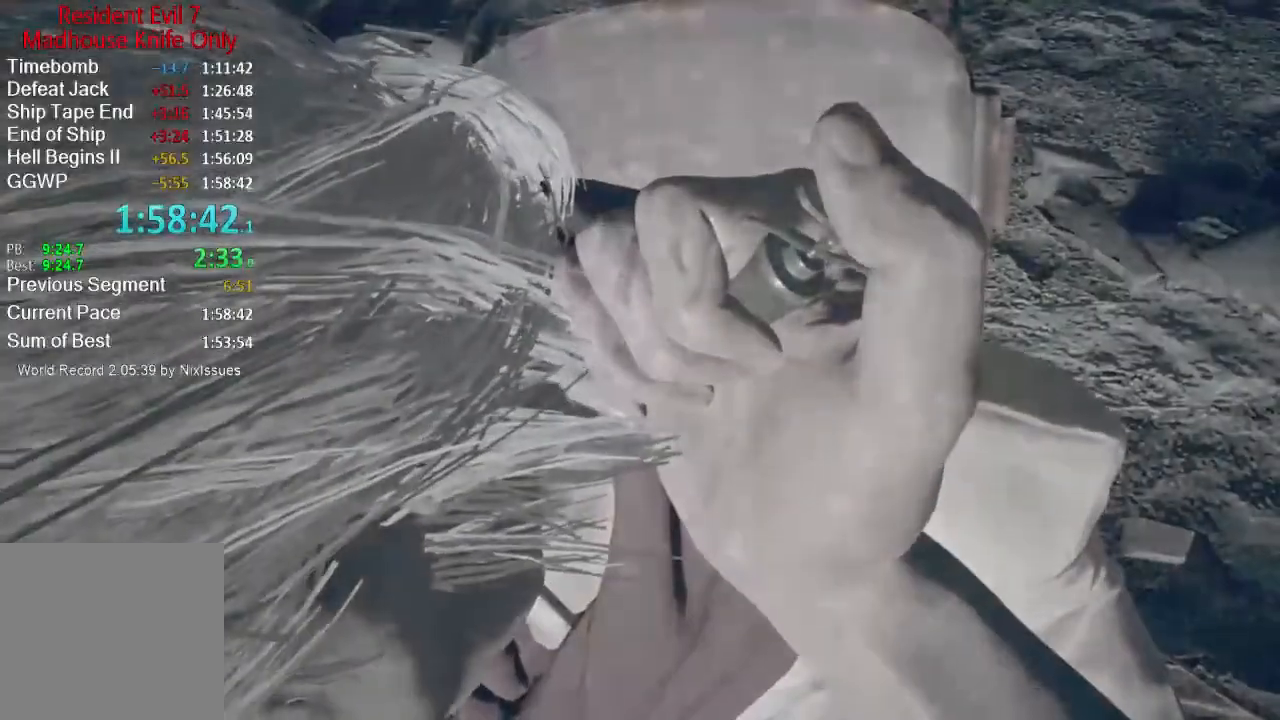
{"buttons": [], "left_stick": "up-left", "right_stick": "center", "events": [[17, "left_stick", "up-left"], [83, "left_stick", "down-left"], [150, "left_stick", "down-right"], [250, "left_stick", "up-right"], [350, "left_stick", "up-left"]]}
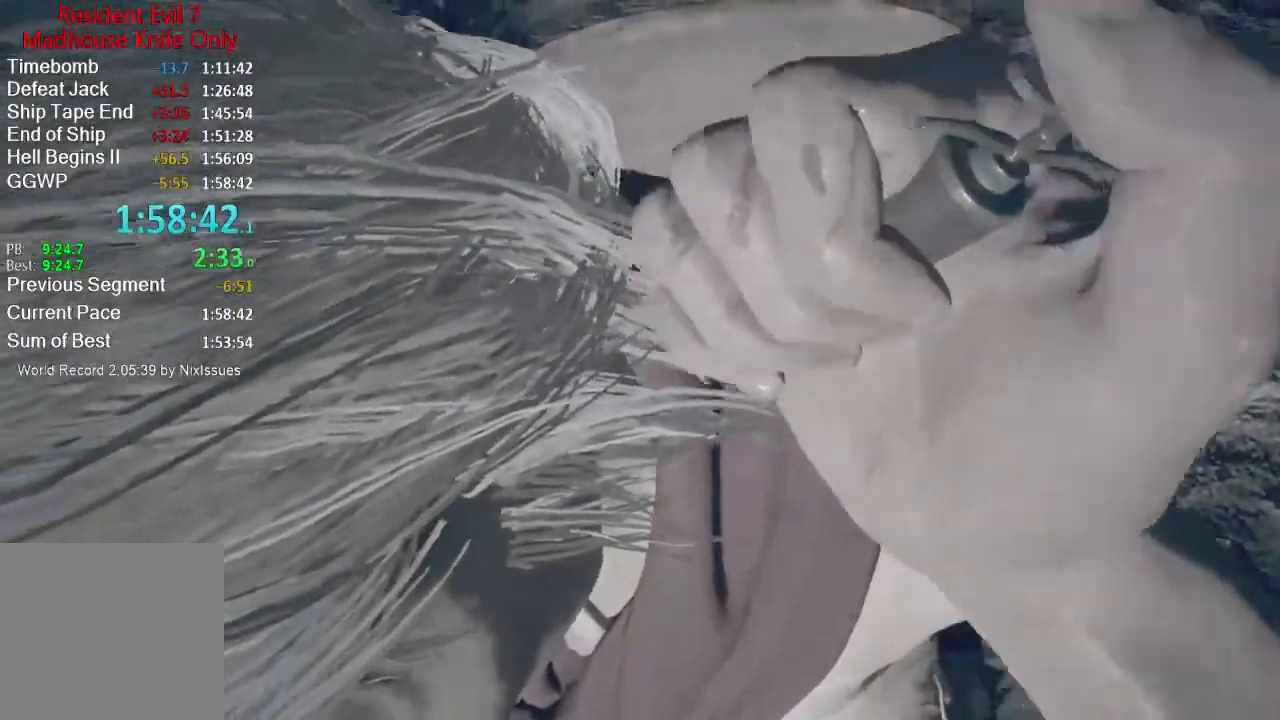
{"buttons": [], "left_stick": "center", "right_stick": "center", "events": [[84, "left_stick", "down-left"], [167, "left_stick", "center"]]}